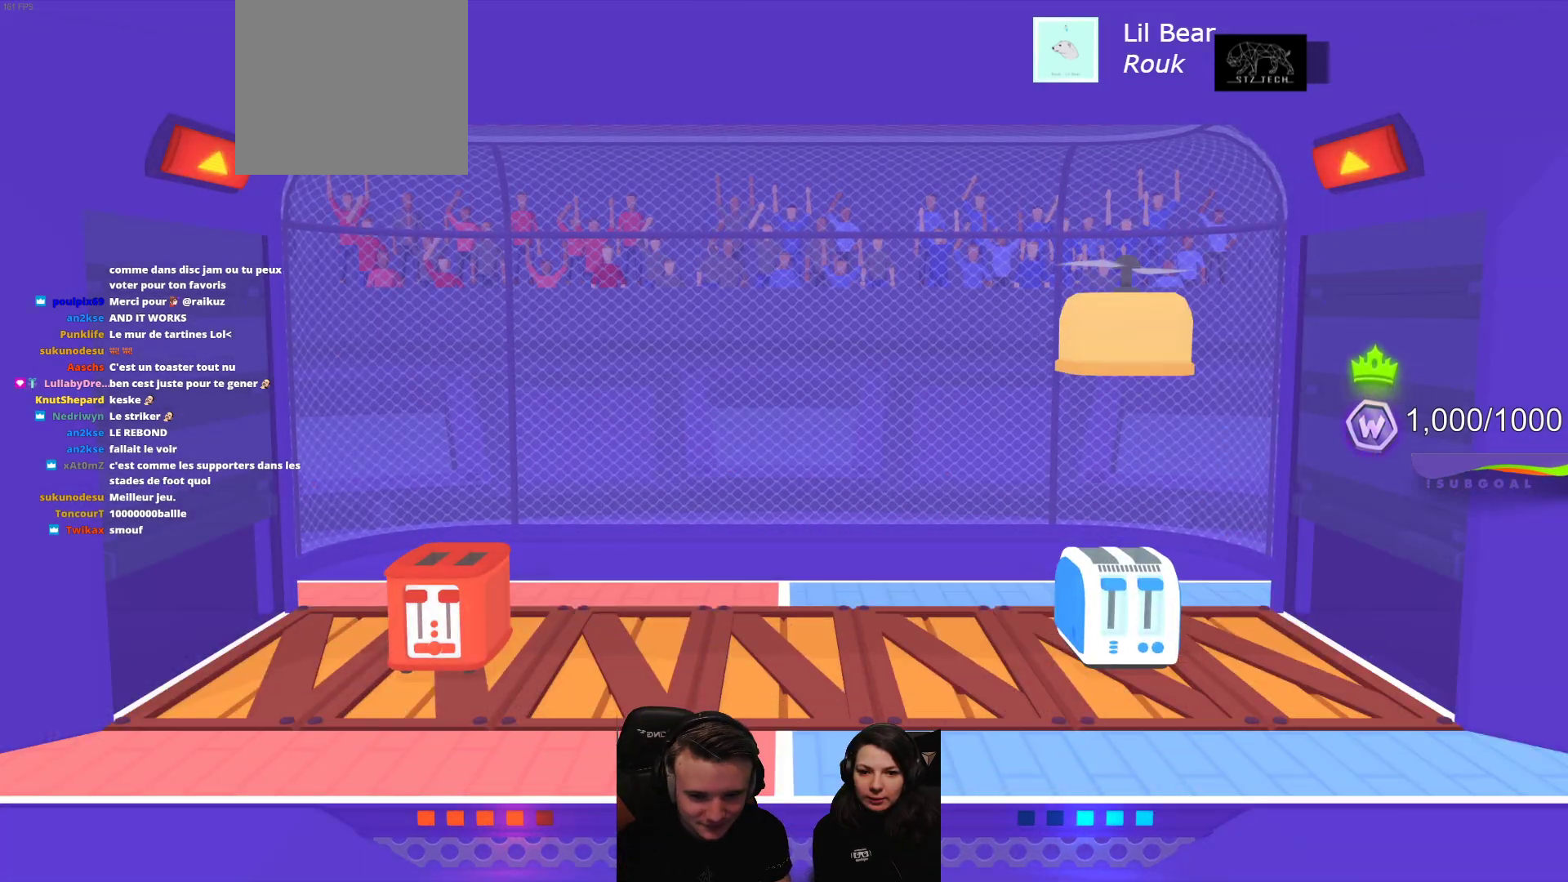
Gameplay with a controller (Xbox layout); each line is a JSON object with the inputs held at the frame after it. "events" lists button and stick changes between this image and that frame as [ms after this image, input, new state], when the widget could be followed in between. Not read: right_stick.
{"buttons": [], "left_stick": "center", "events": [[117, "L2", "down"], [233, "L2", "up"]]}
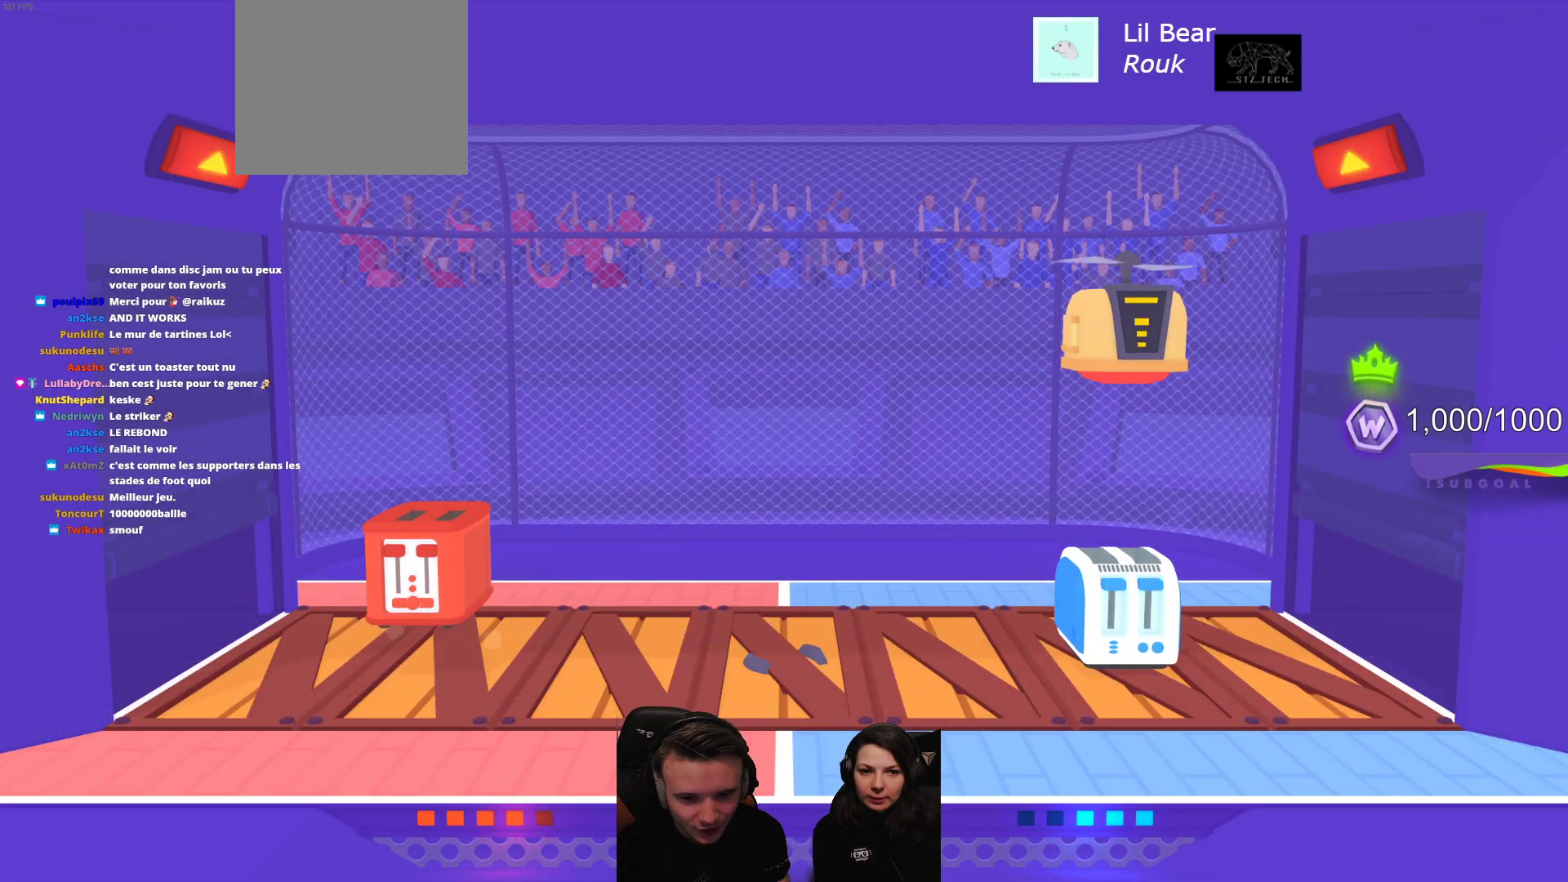
{"buttons": [], "left_stick": "center", "events": [[217, "L2", "down"], [450, "L2", "up"]]}
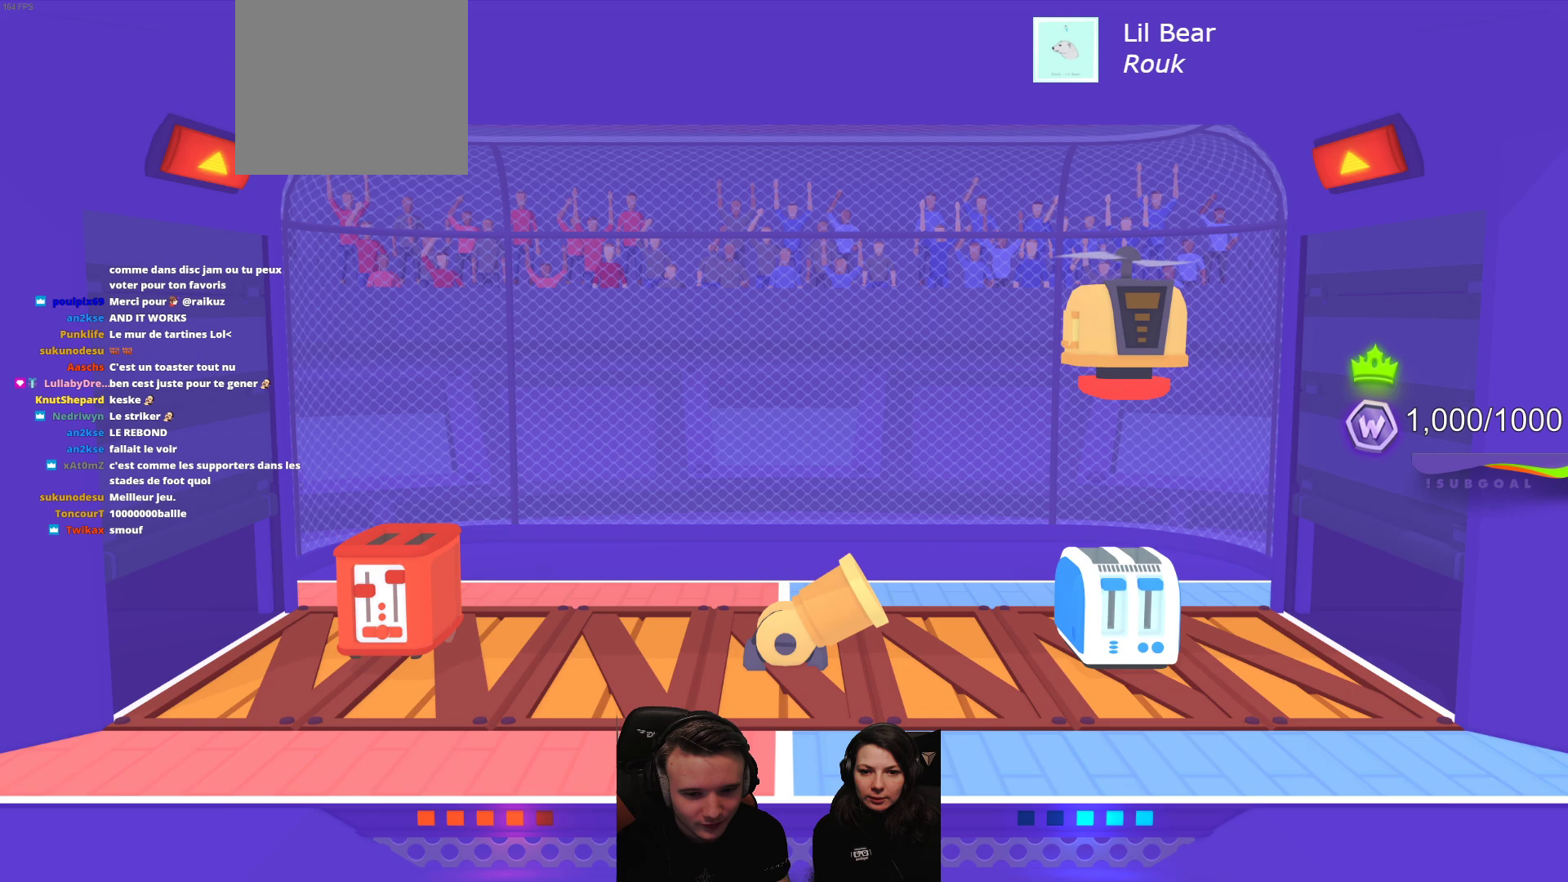
{"buttons": [], "left_stick": "center", "events": []}
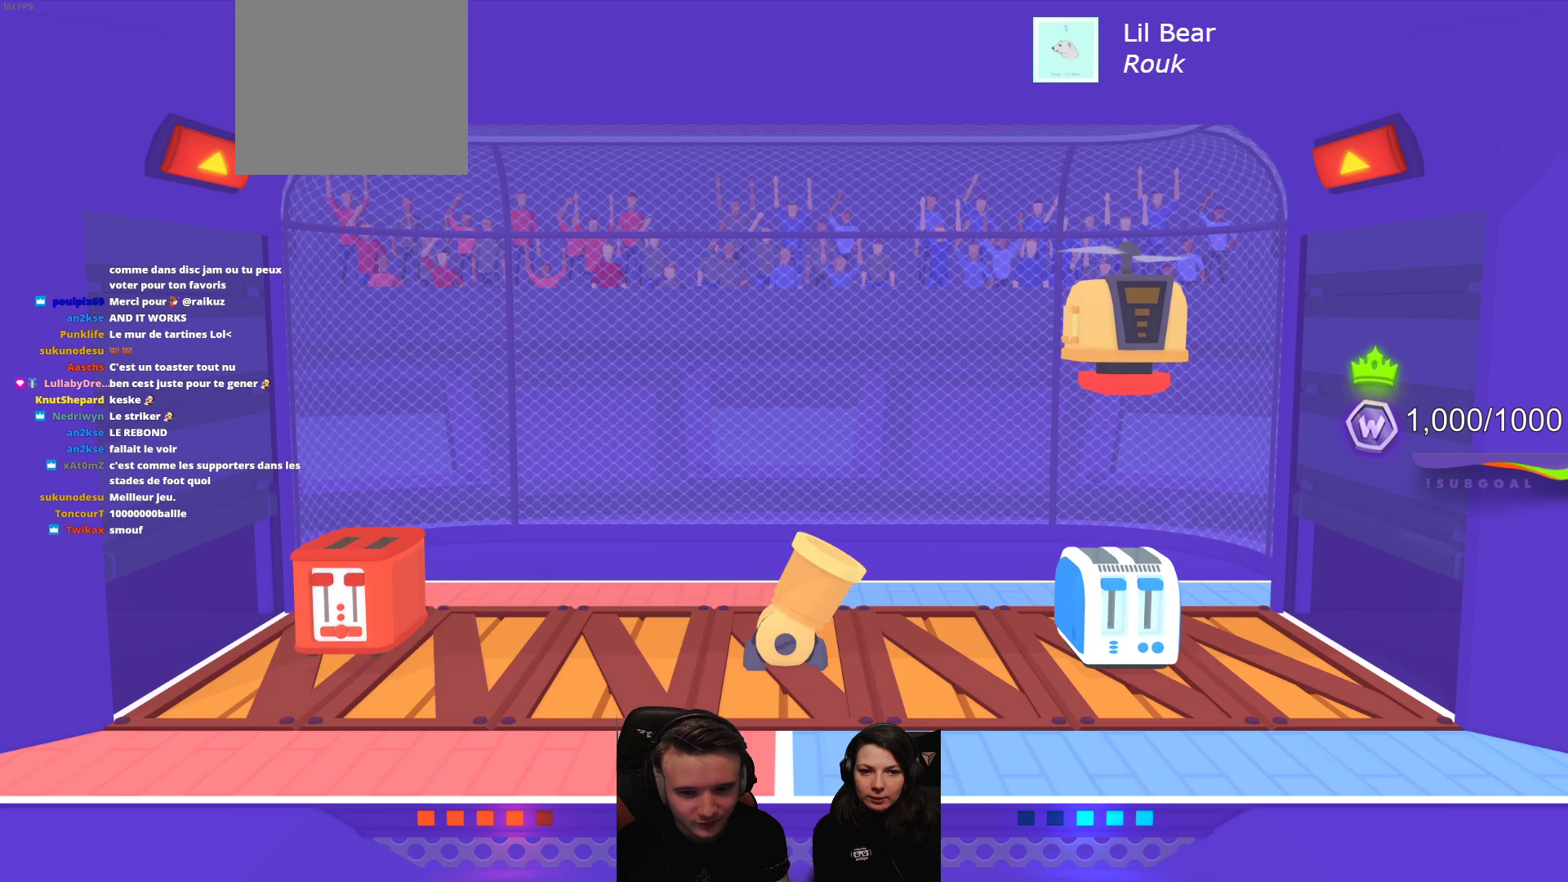
{"buttons": [], "left_stick": "center", "events": [[17, "L2", "down"], [217, "L2", "up"]]}
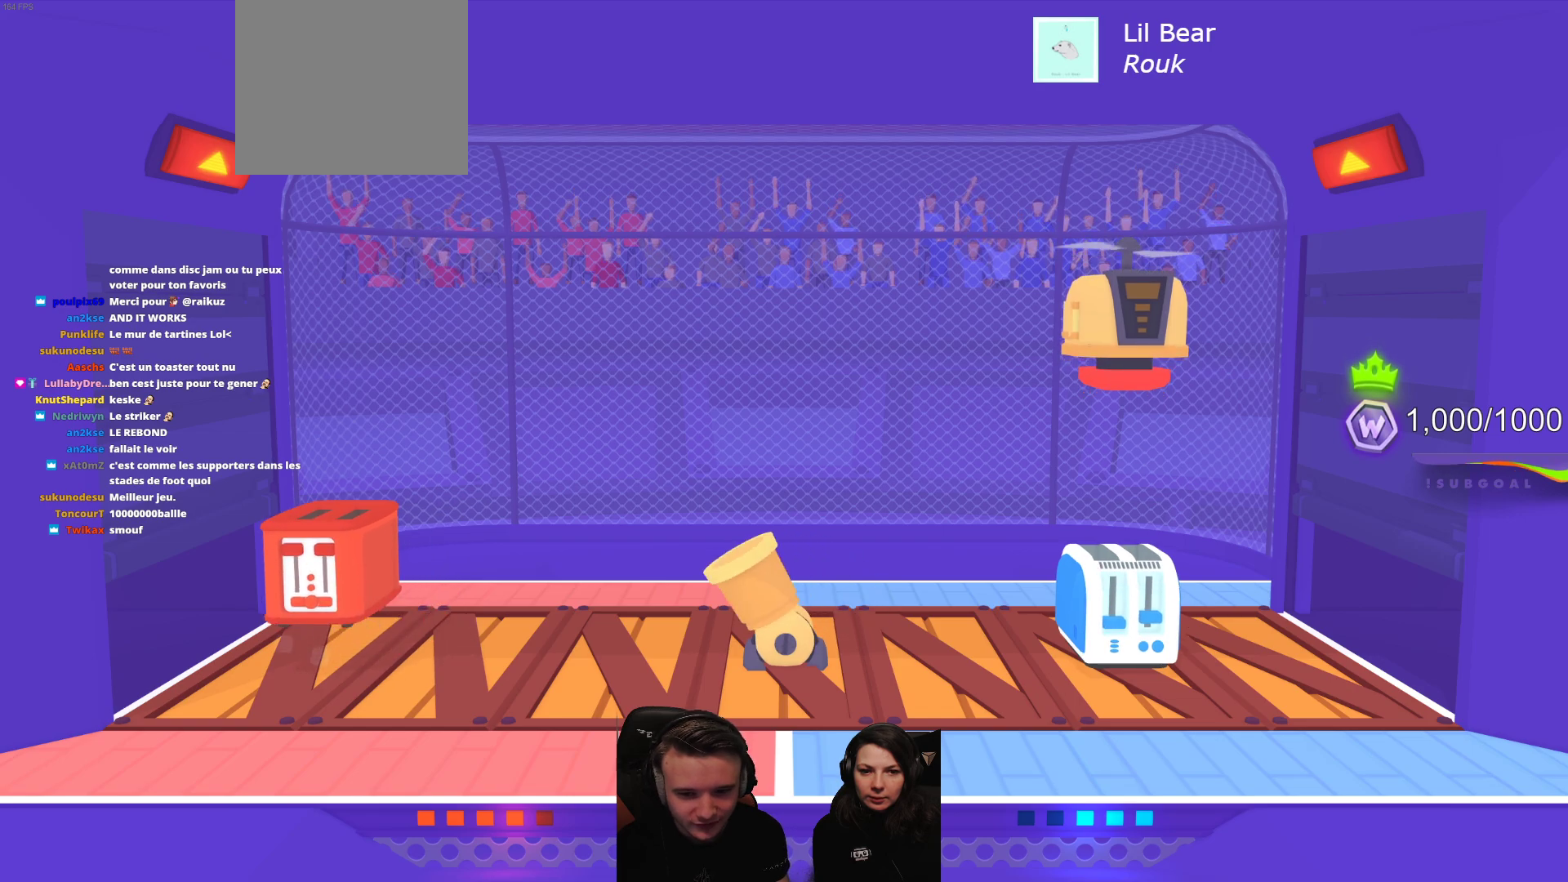
{"buttons": [], "left_stick": "center", "events": []}
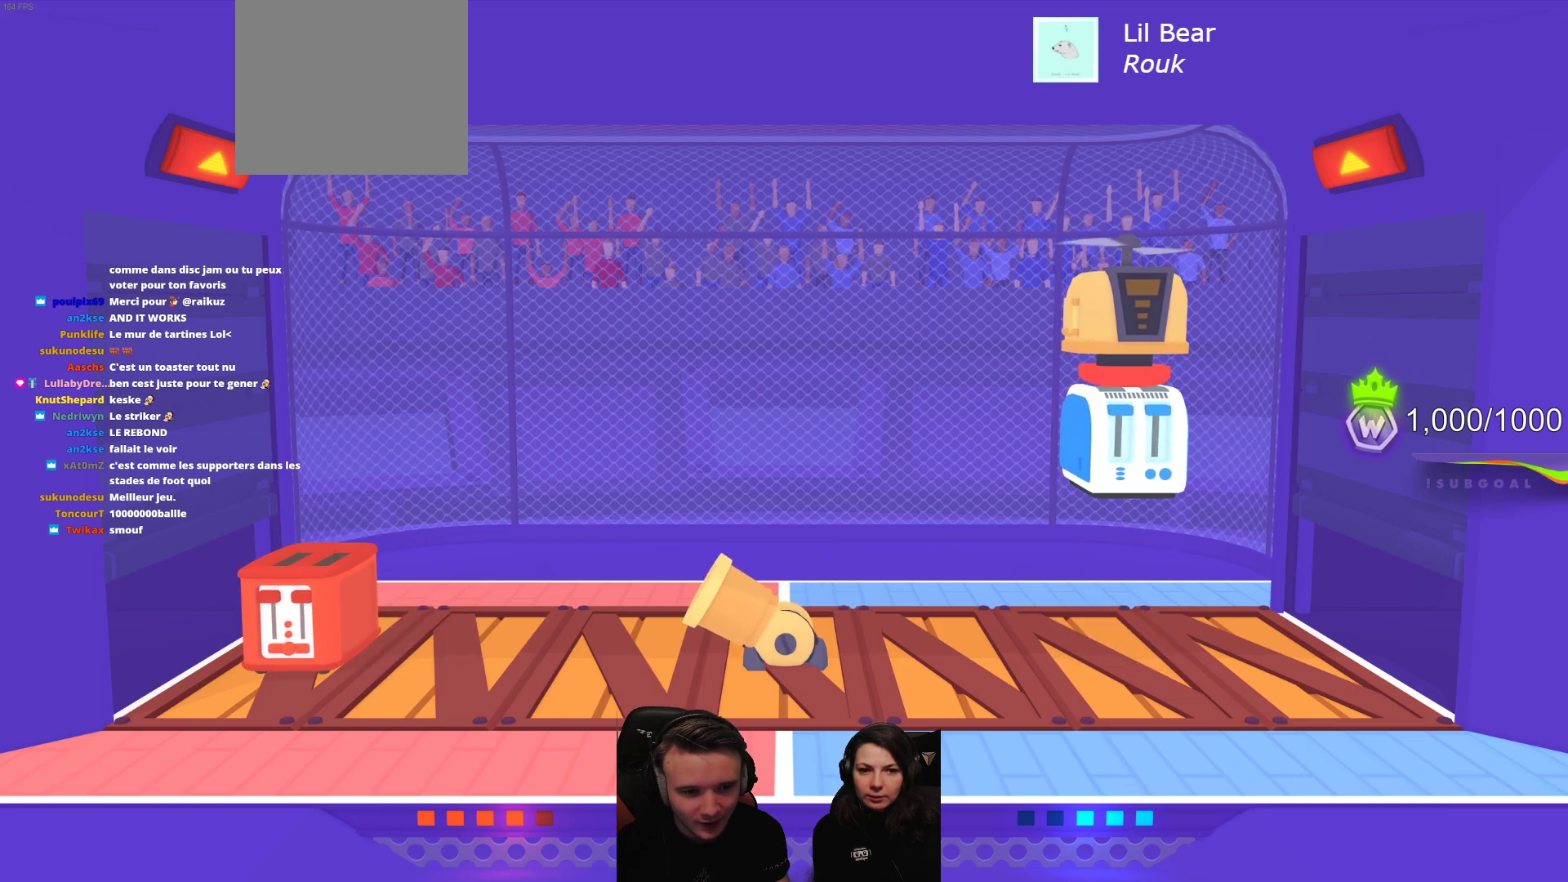
{"buttons": [], "left_stick": "center", "events": []}
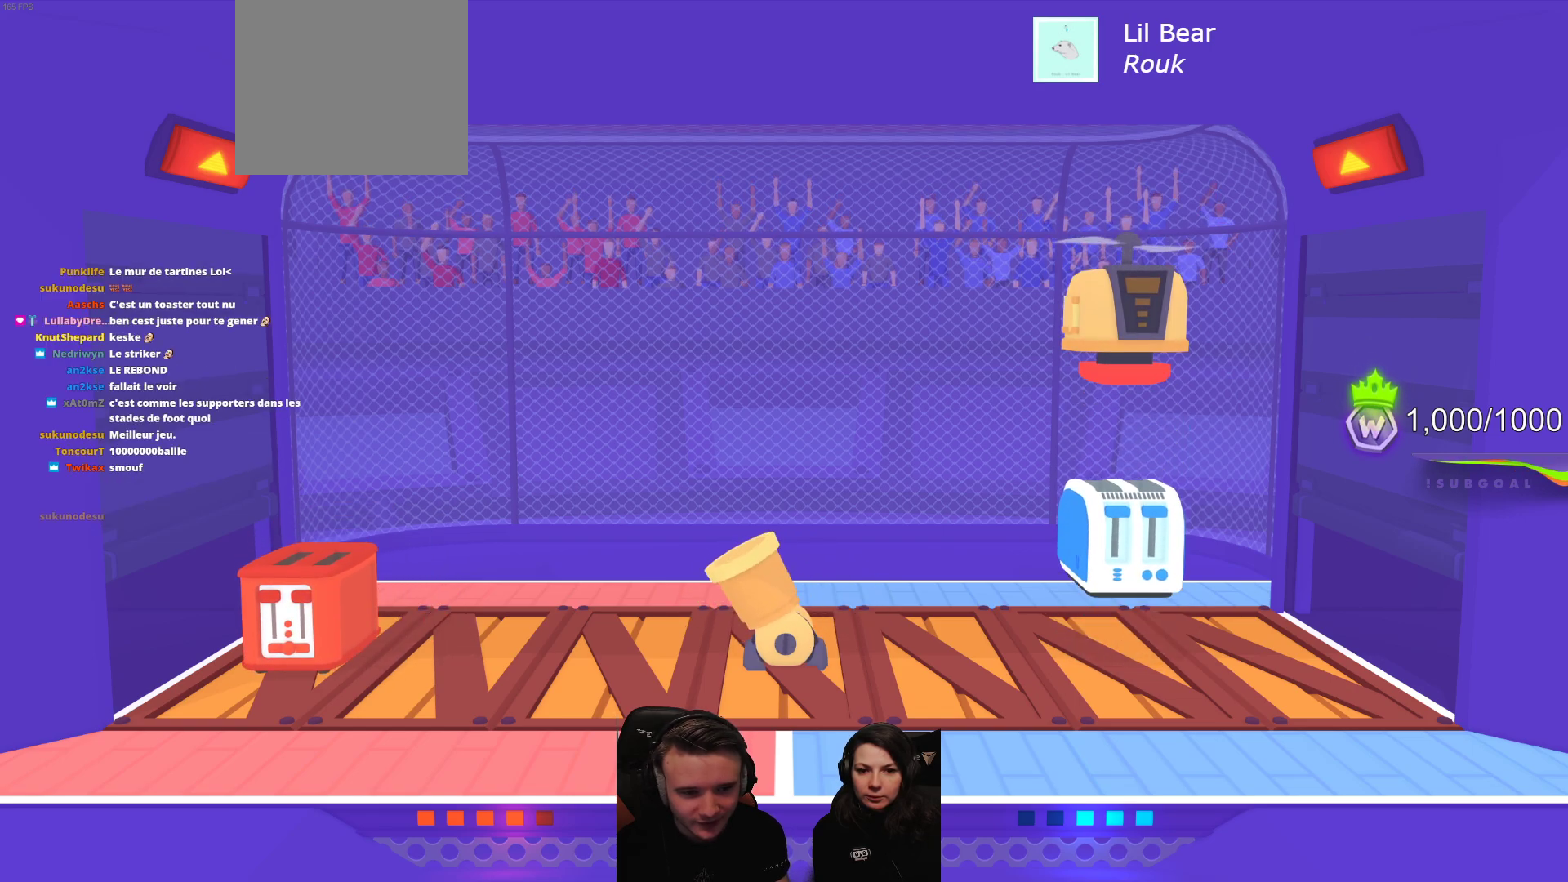
{"buttons": [], "left_stick": "center", "events": []}
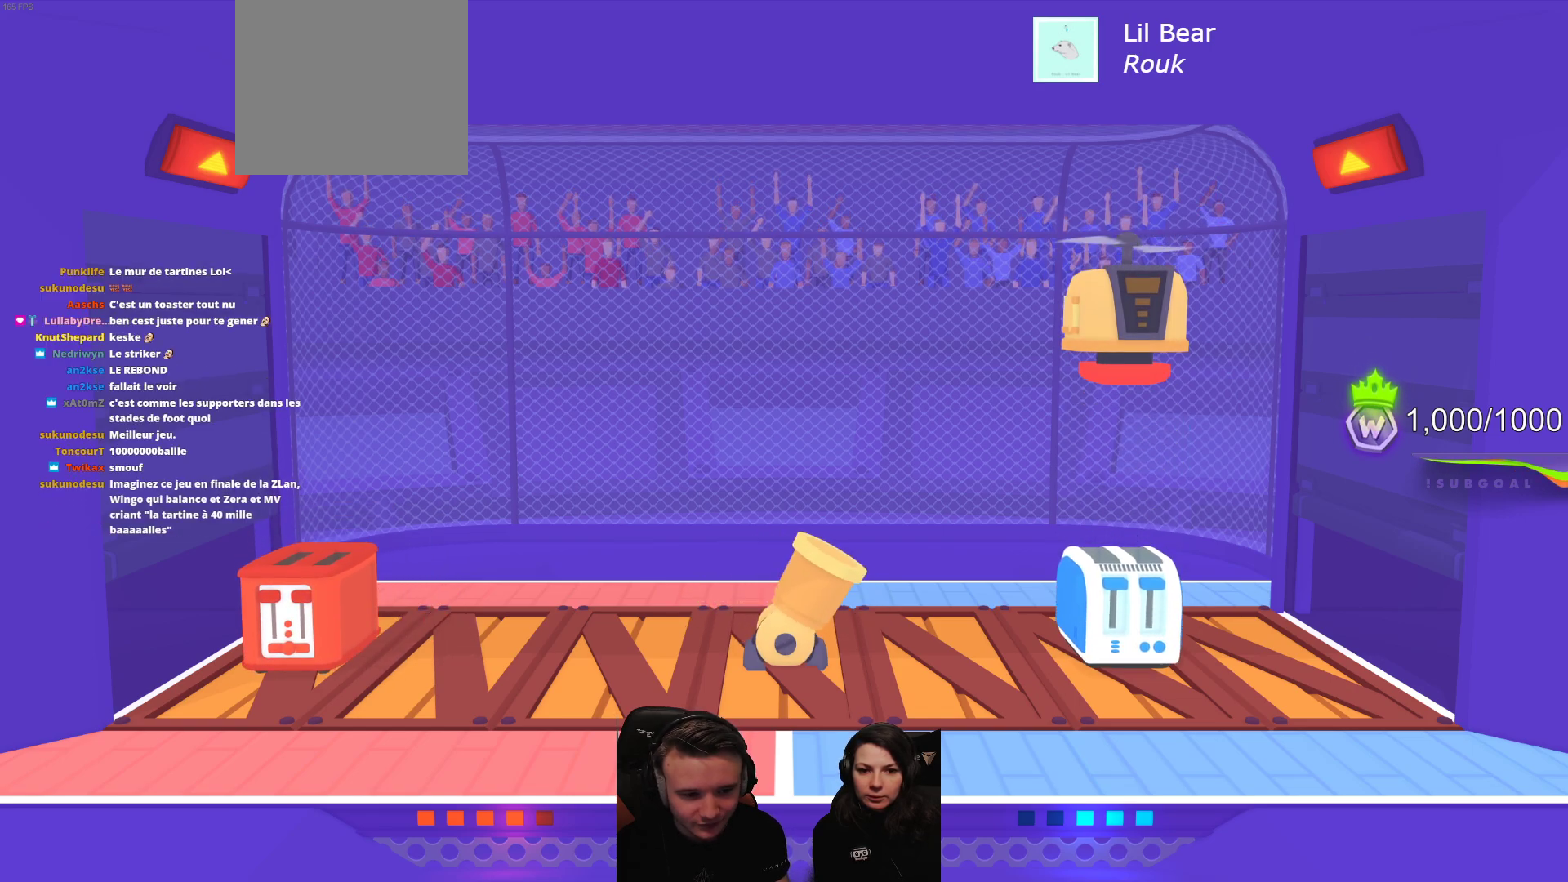
{"buttons": [], "left_stick": "center", "events": []}
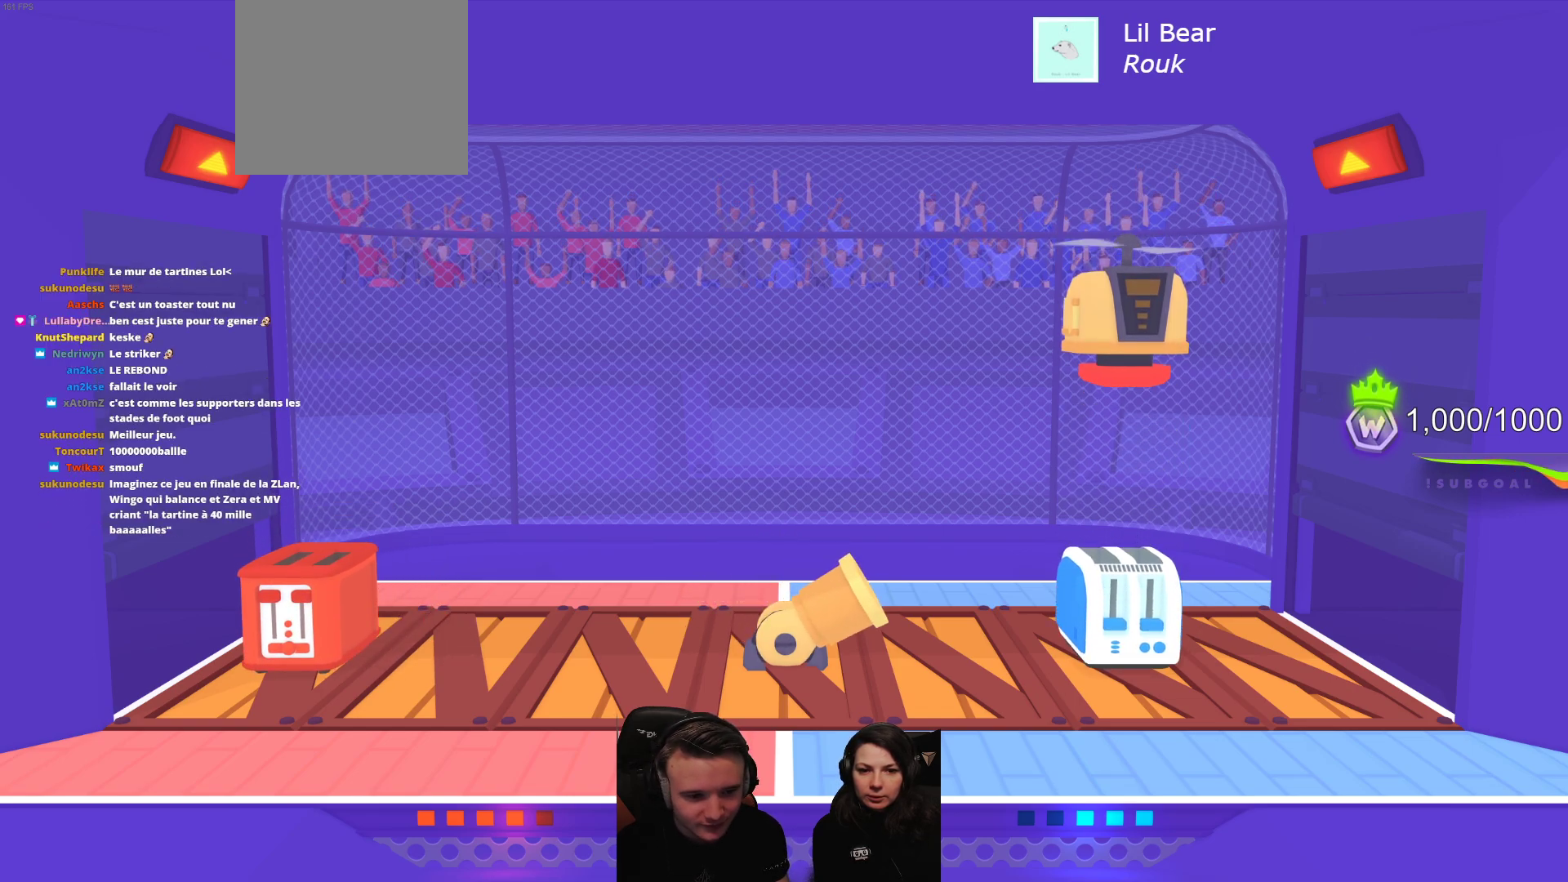
{"buttons": [], "left_stick": "center", "events": []}
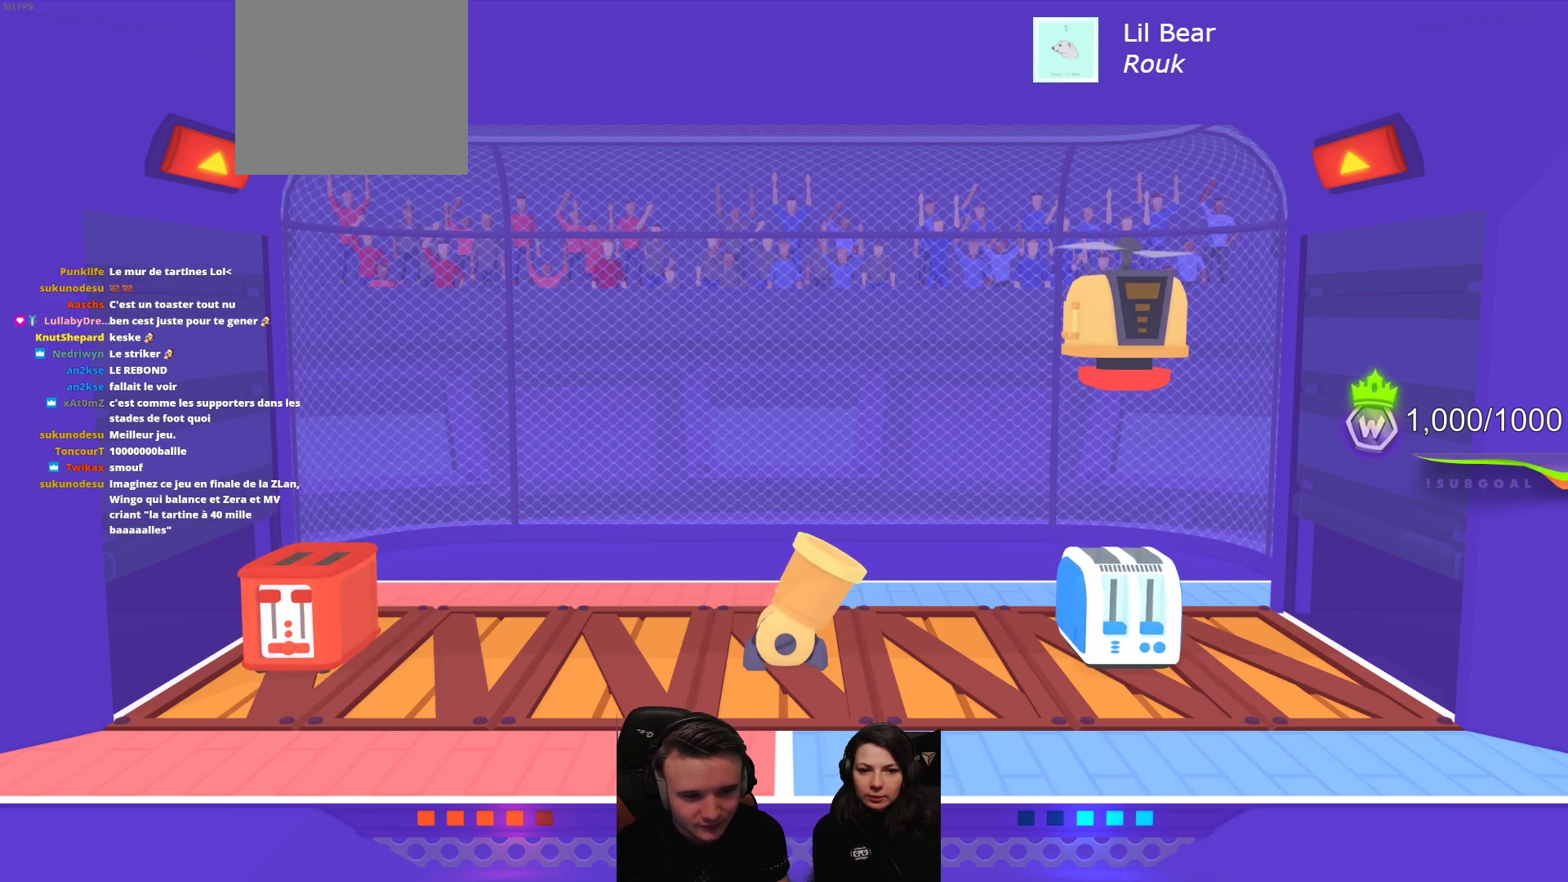
{"buttons": [], "left_stick": "center", "events": []}
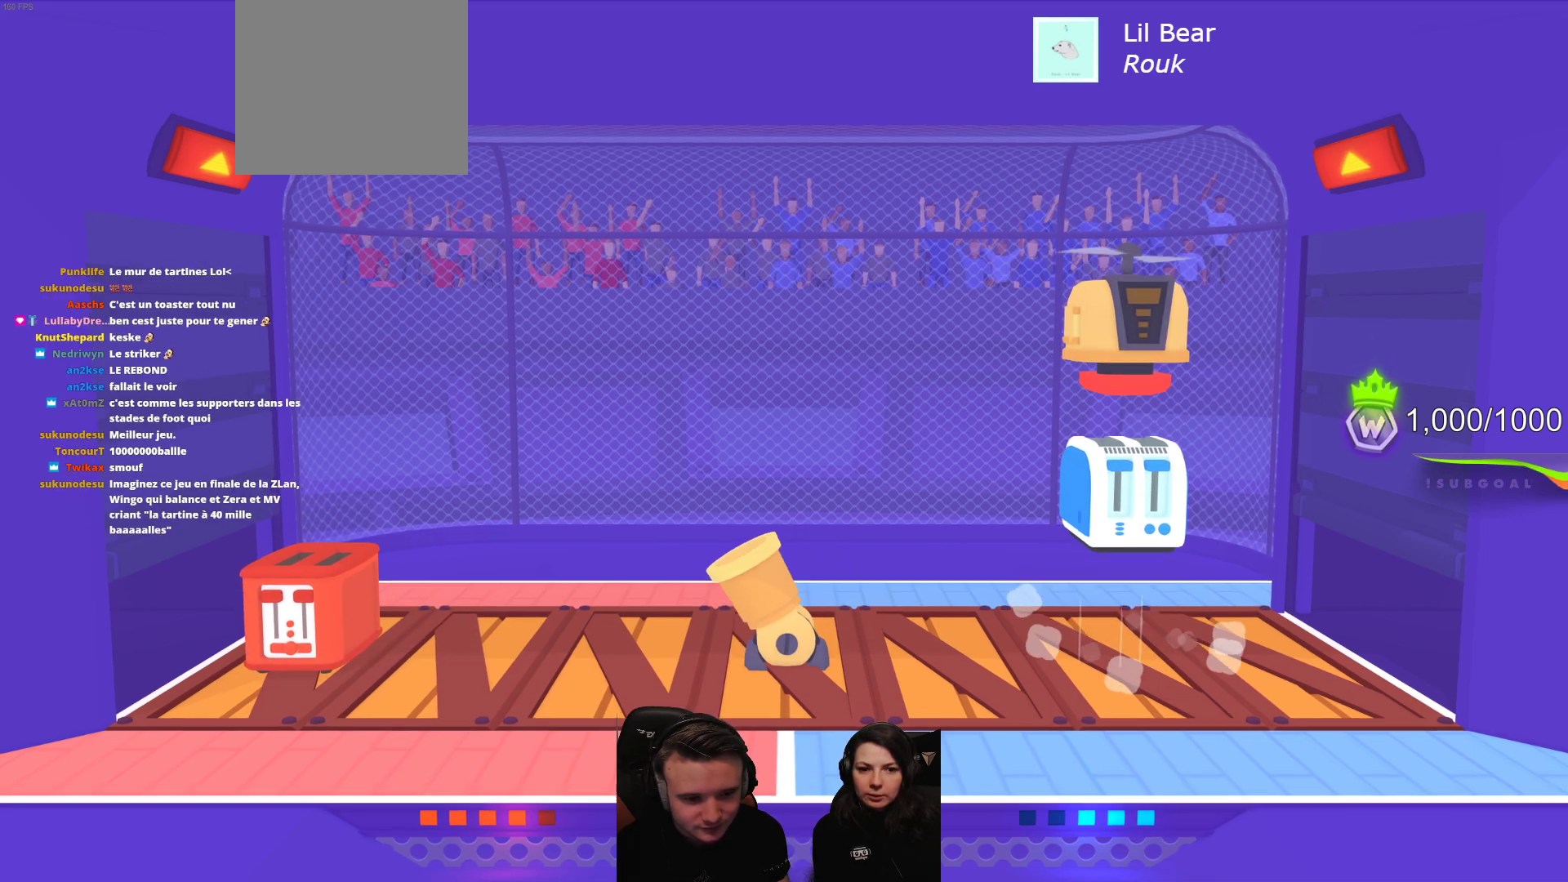
{"buttons": [], "left_stick": "center", "events": []}
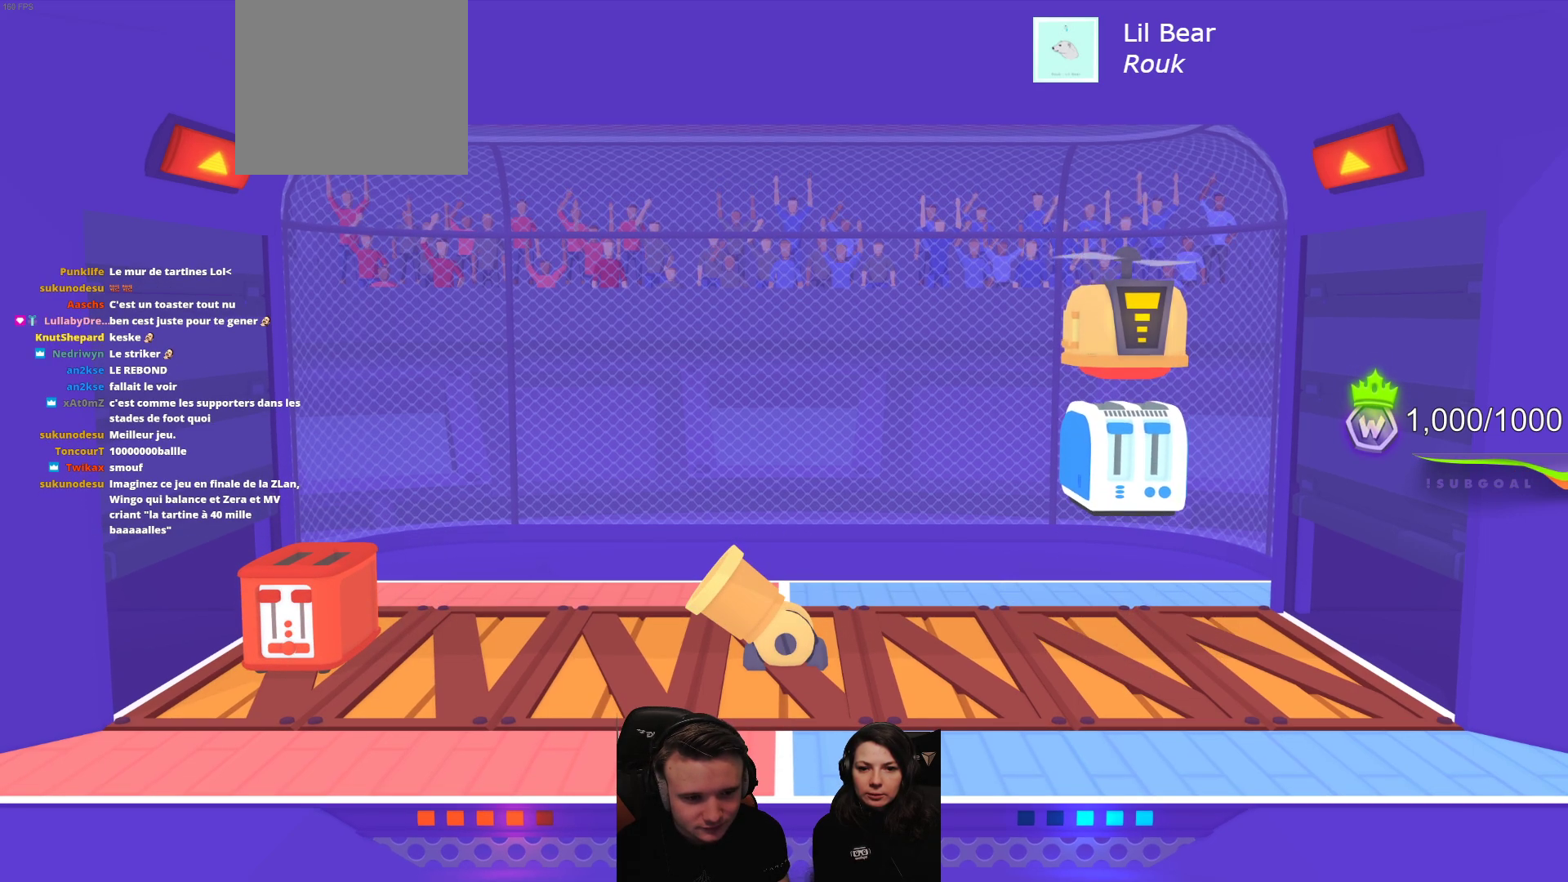
{"buttons": ["L2", "R2"], "left_stick": "center", "events": [[383, "R2", "down"], [400, "L2", "down"]]}
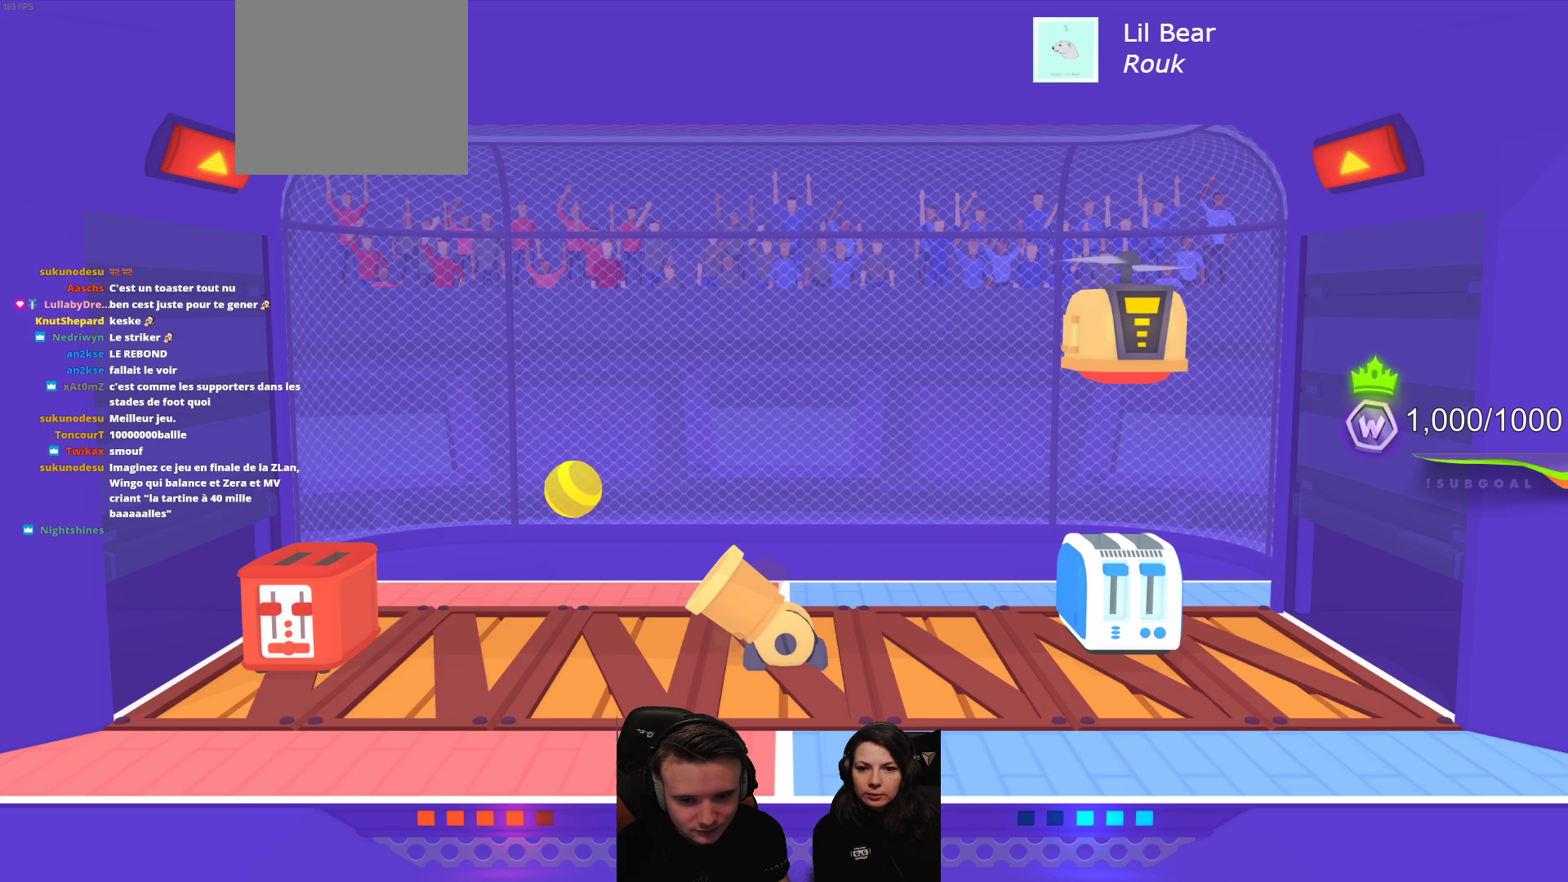
{"buttons": [], "left_stick": "center", "events": [[400, "R2", "up"], [417, "L2", "up"]]}
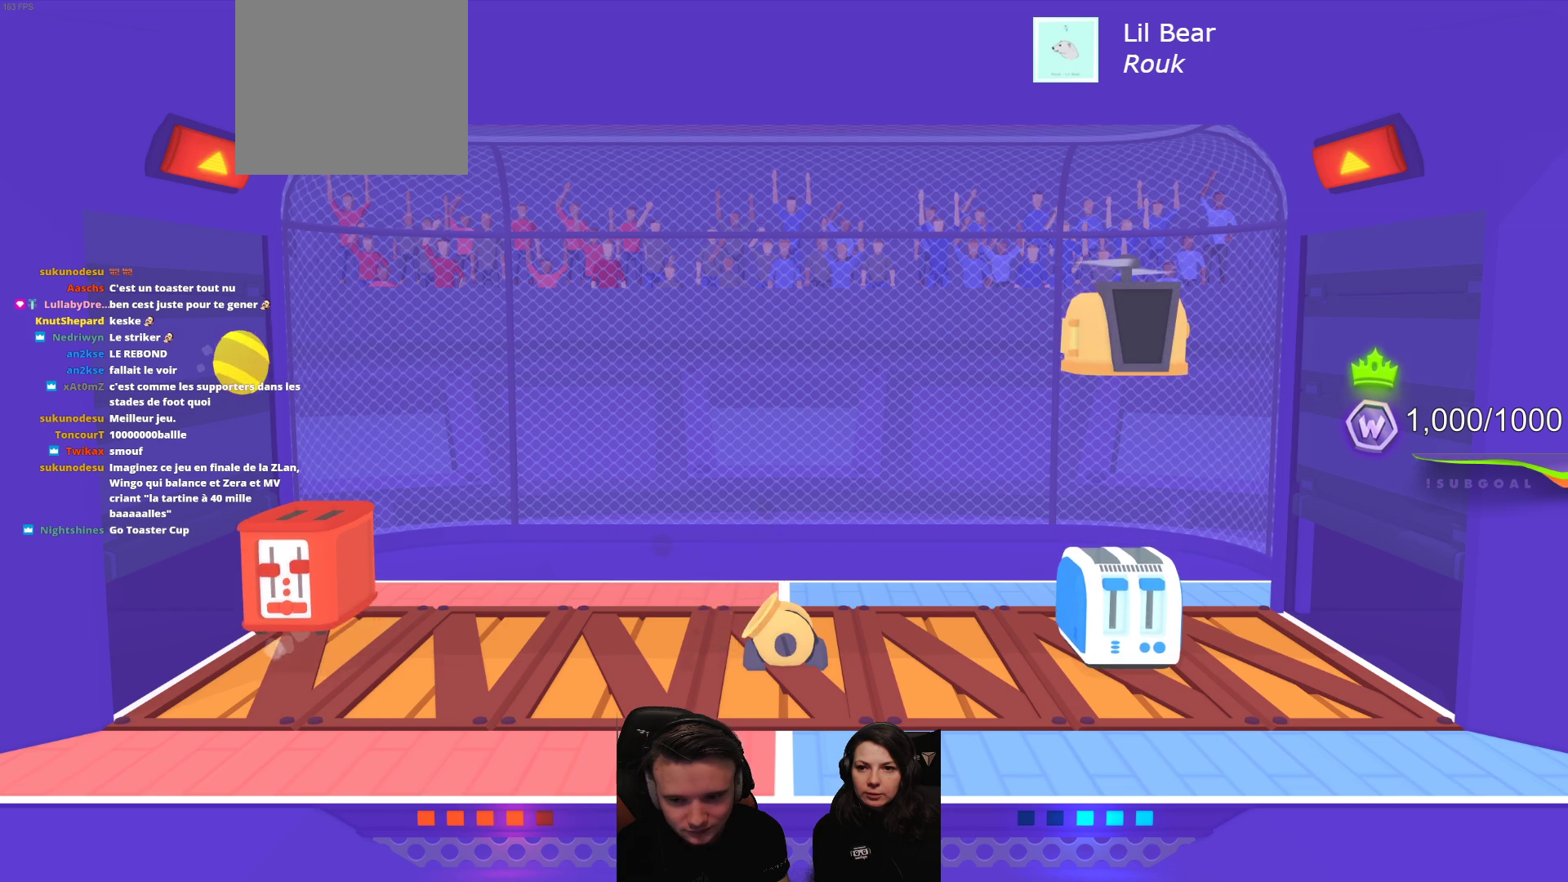
{"buttons": [], "left_stick": "center", "events": []}
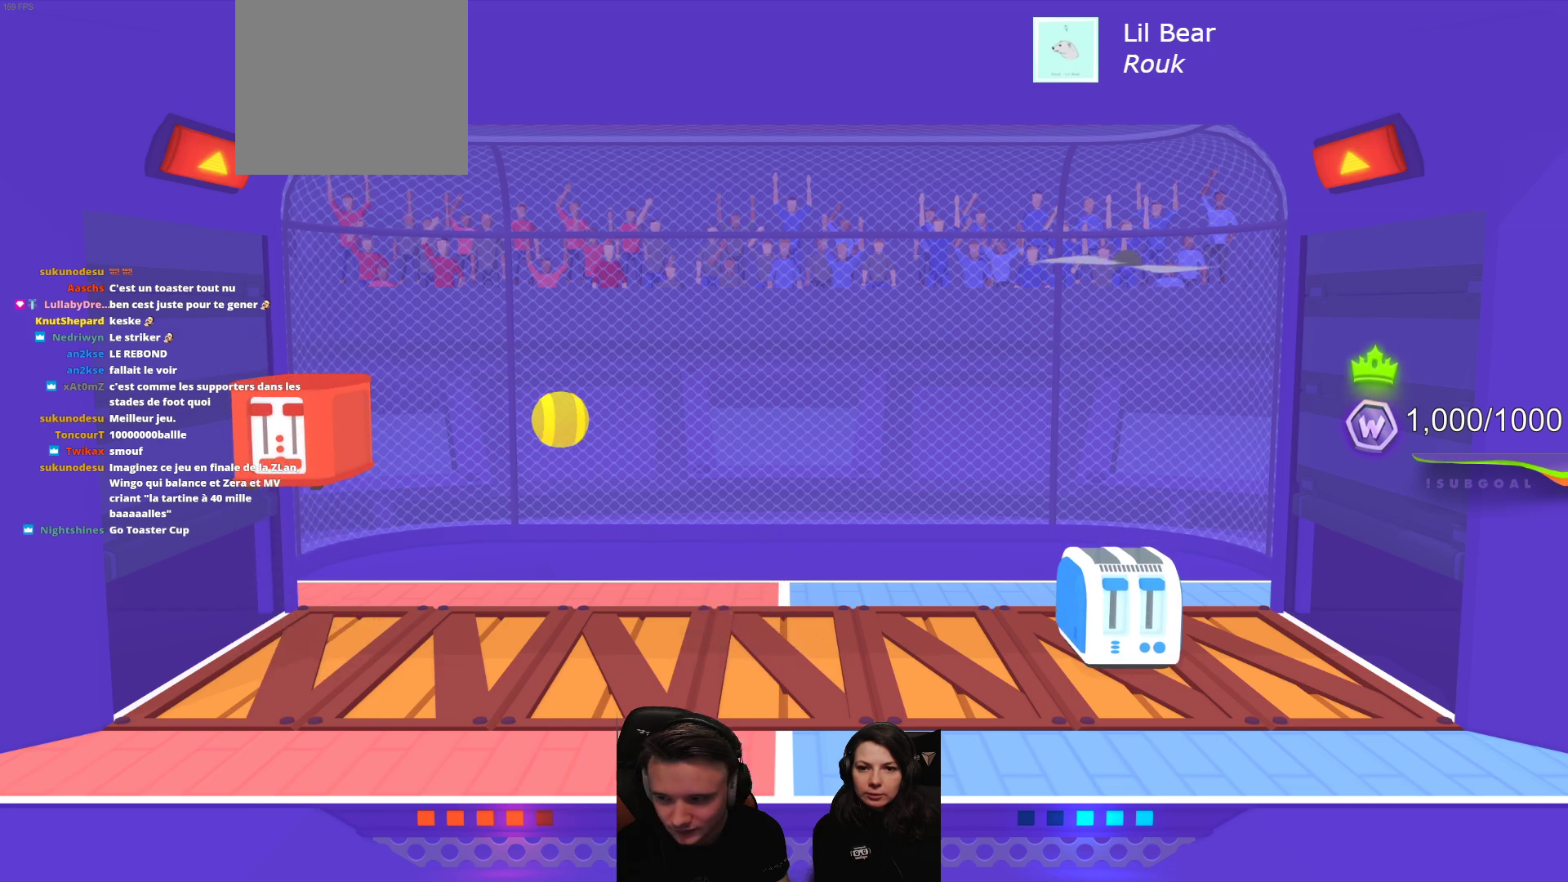
{"buttons": [], "left_stick": "center", "events": []}
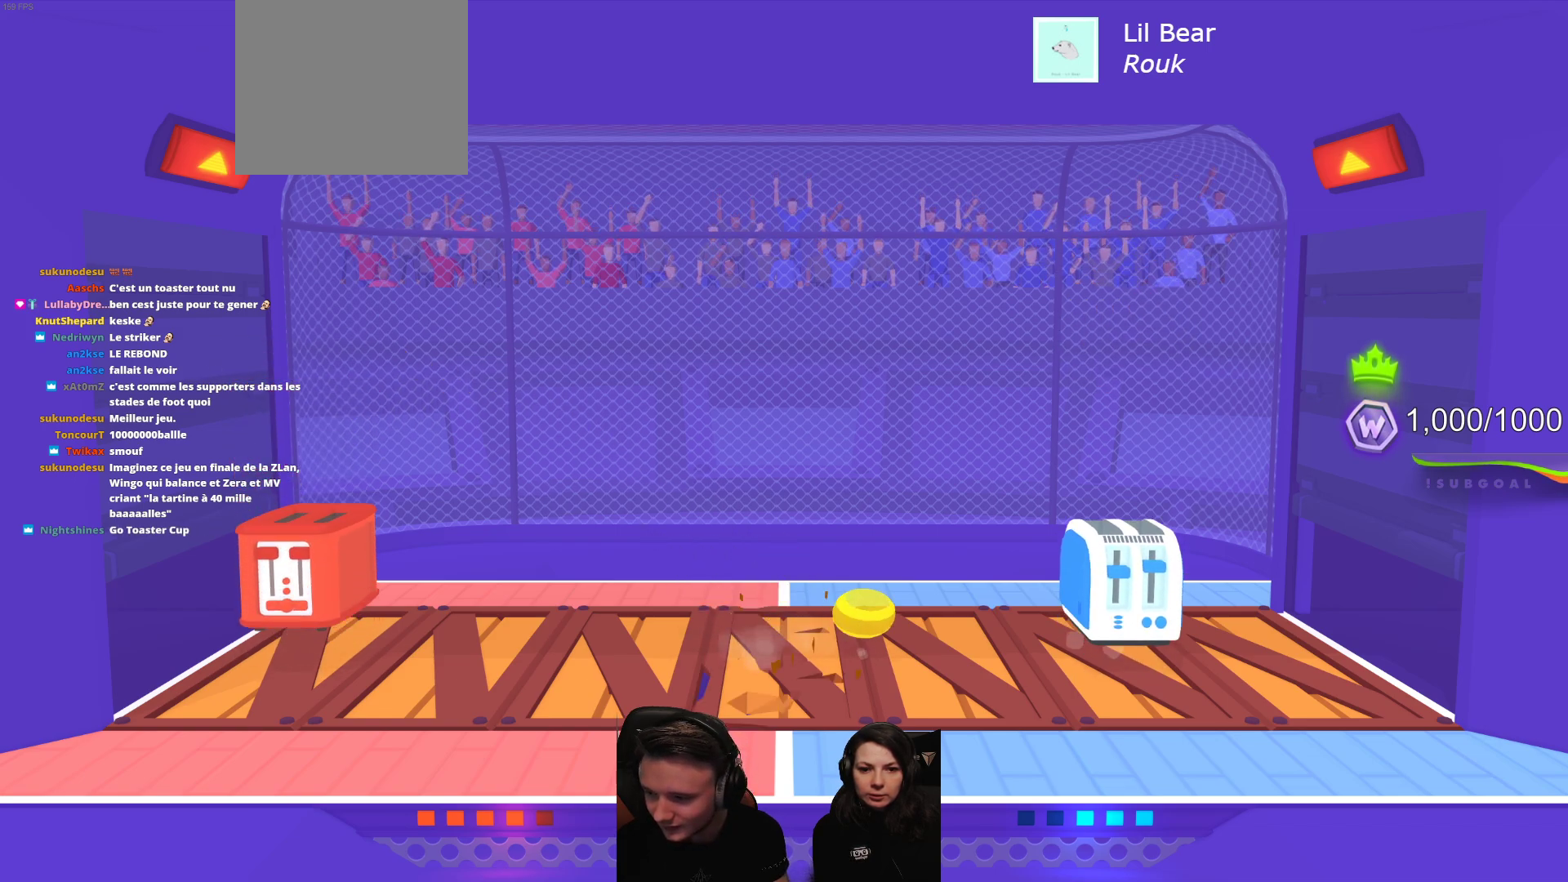
{"buttons": ["L2", "R2"], "left_stick": "center", "events": [[83, "L2", "down"], [100, "R2", "down"]]}
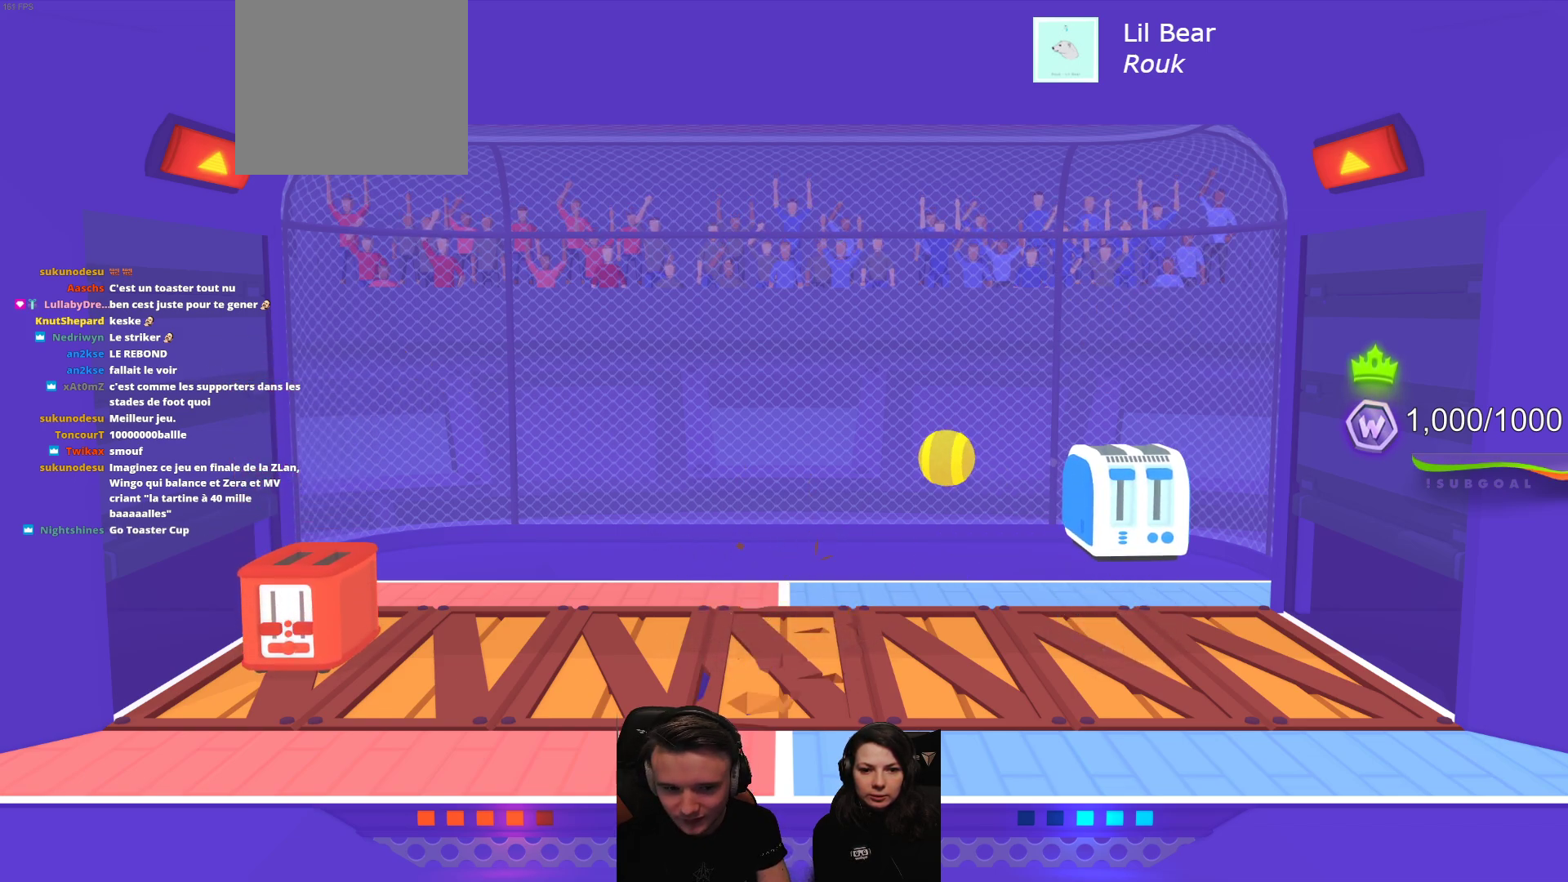
{"buttons": ["L2", "R2"], "left_stick": "center", "events": []}